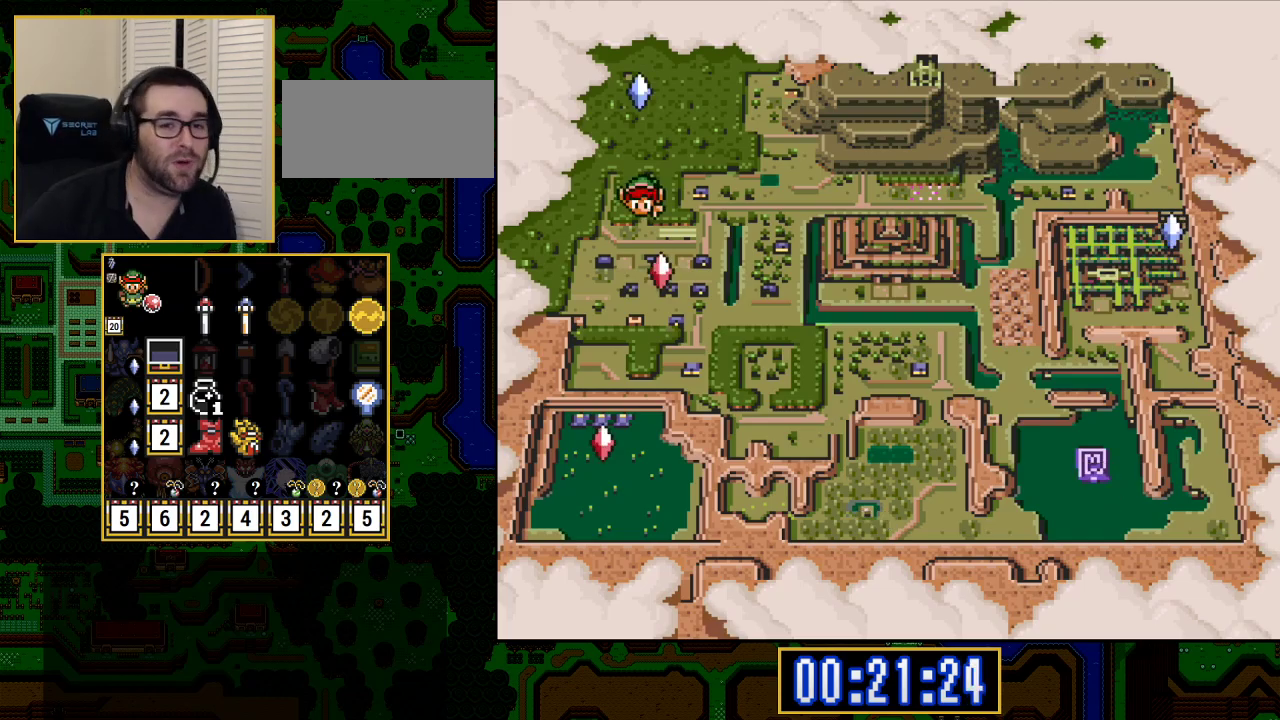
Gameplay with a controller (Nintendo layout); each line is a JSON object with the inputs held at the frame after it. "events" lists button and stick changes between this image and that frame as [ms after this image, input, new state], when the widget could be followed in between. Not read: L3 R3.
{"buttons": ["X"], "events": [[367, "X", "down"]]}
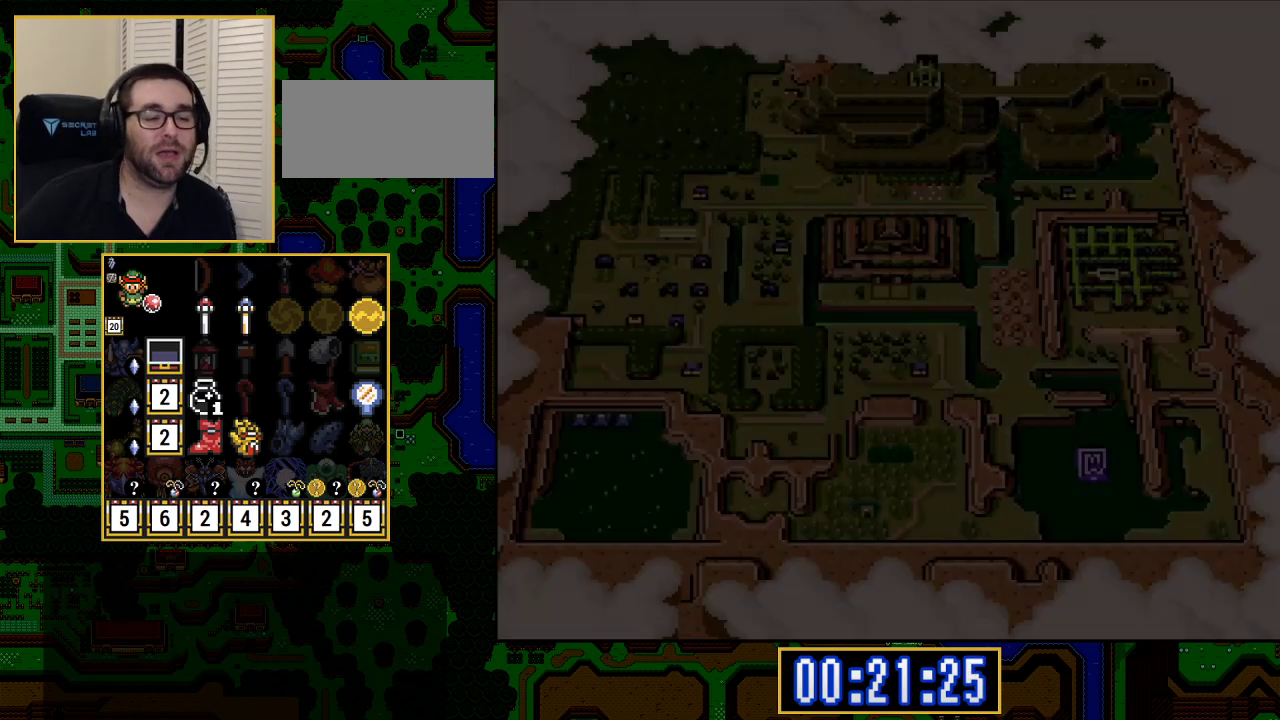
{"buttons": [], "events": [[17, "X", "up"]]}
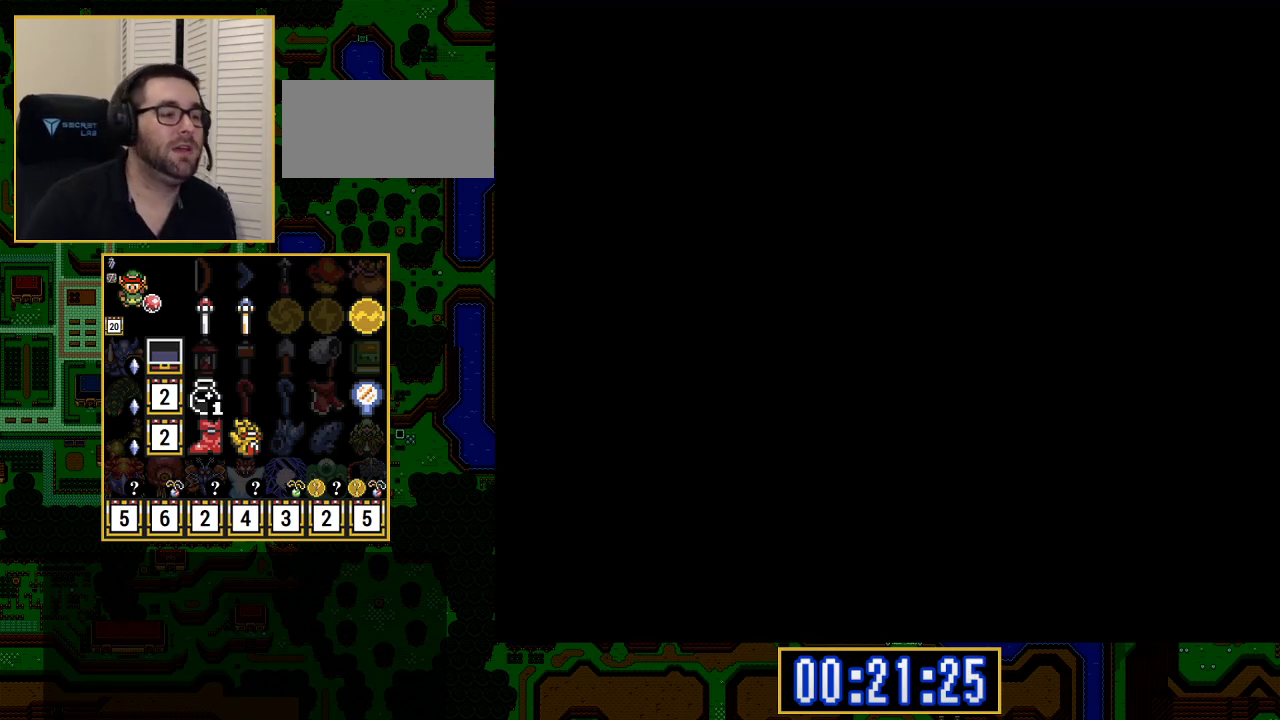
{"buttons": [], "events": []}
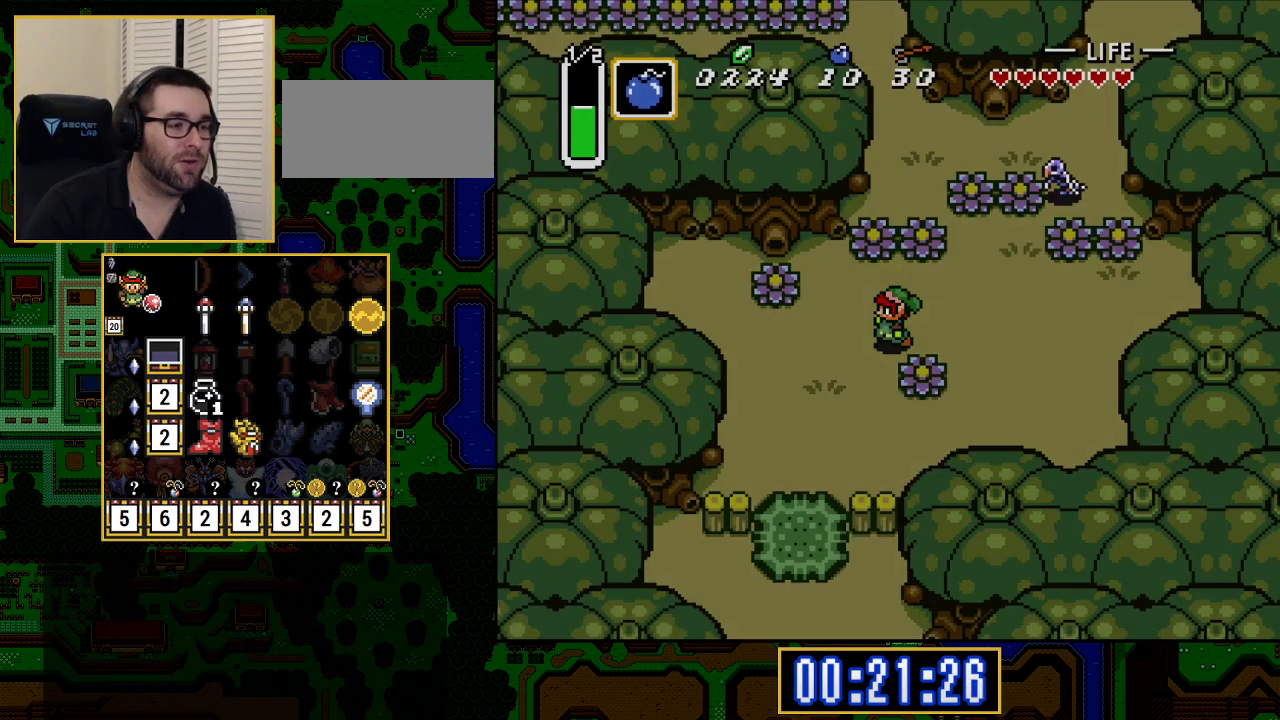
{"buttons": [], "events": []}
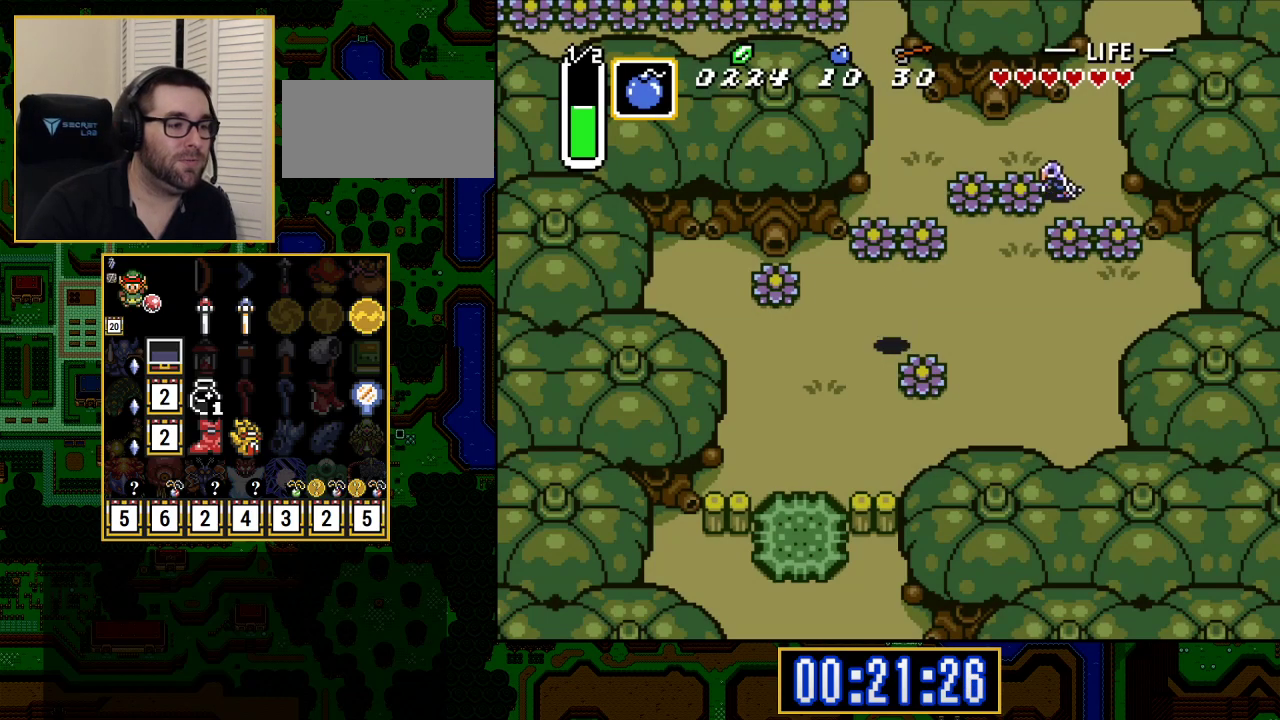
{"buttons": ["DPAD_DOWN"], "events": [[67, "DPAD_LEFT", "down"], [317, "DPAD_DOWN", "down"], [333, "DPAD_LEFT", "up"]]}
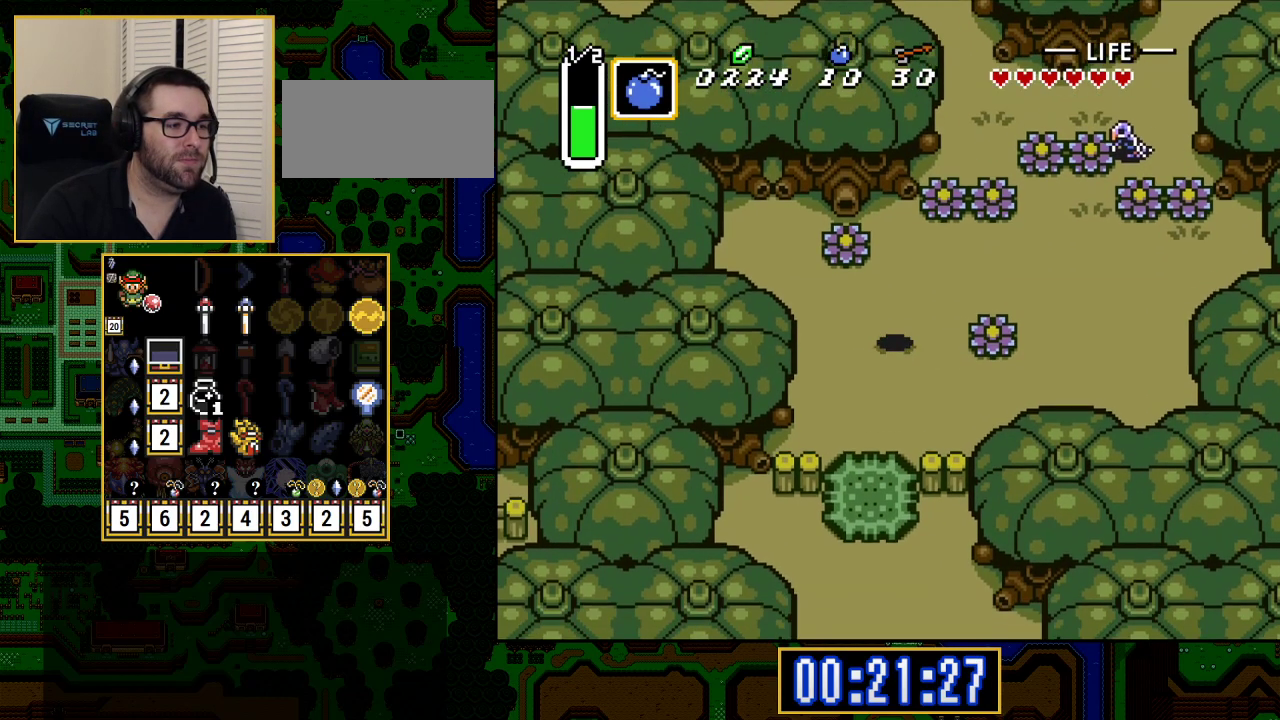
{"buttons": ["DPAD_DOWN"], "events": []}
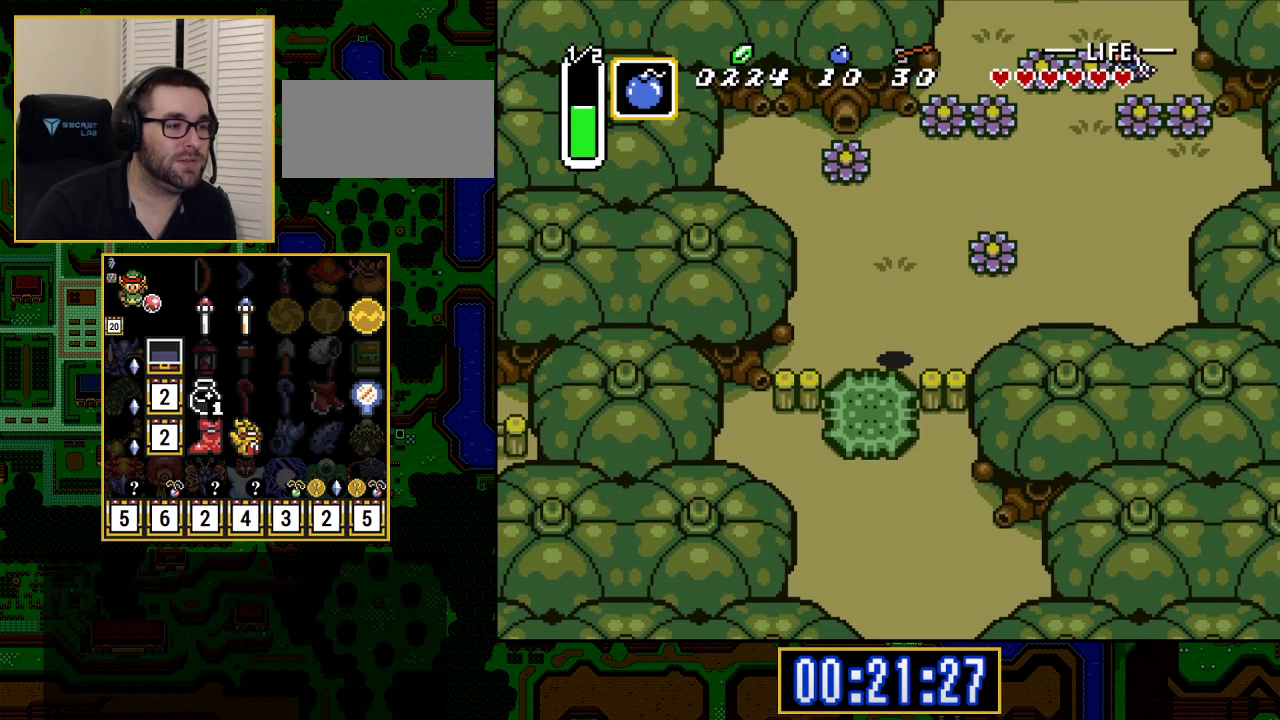
{"buttons": [], "events": [[100, "DPAD_DOWN", "up"]]}
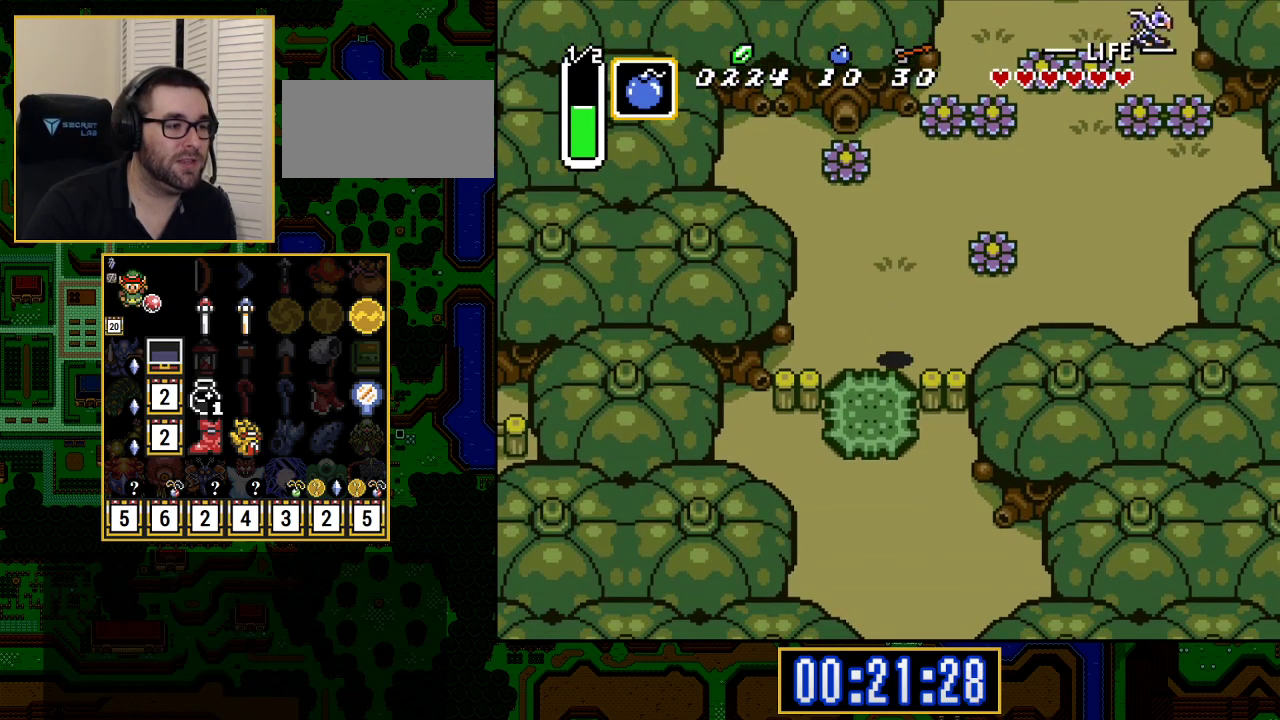
{"buttons": [], "events": []}
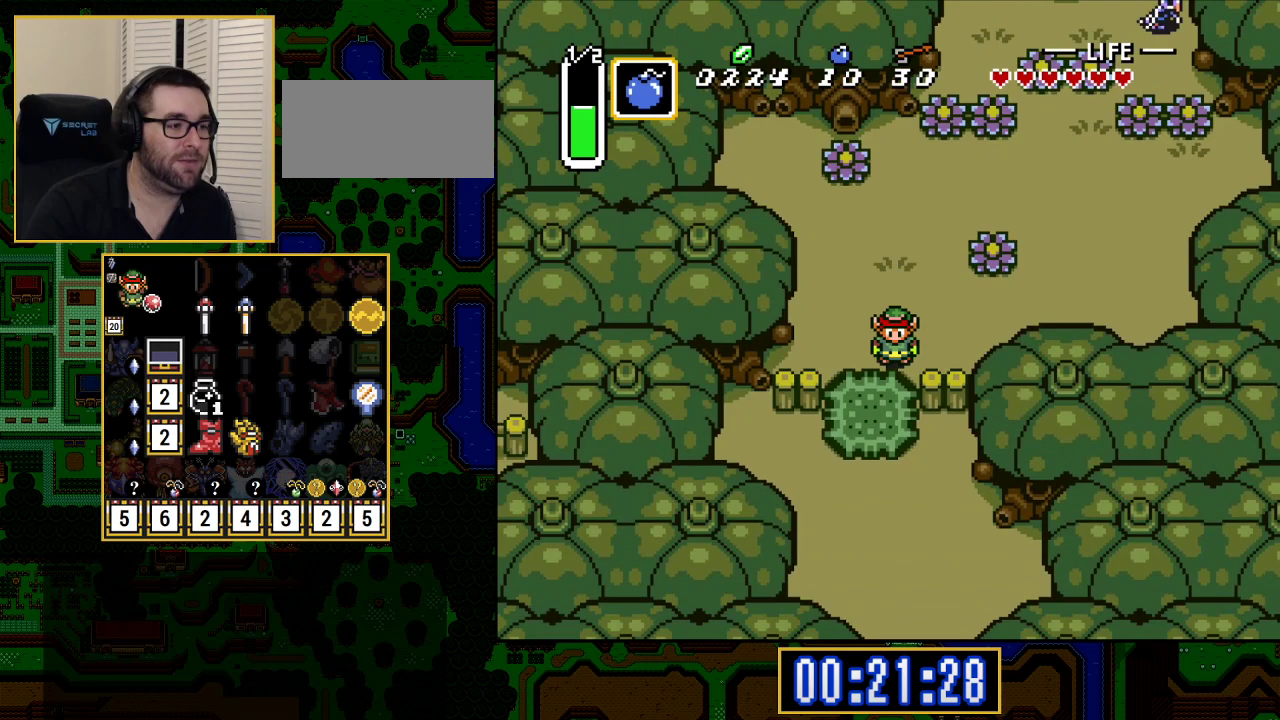
{"buttons": [], "events": []}
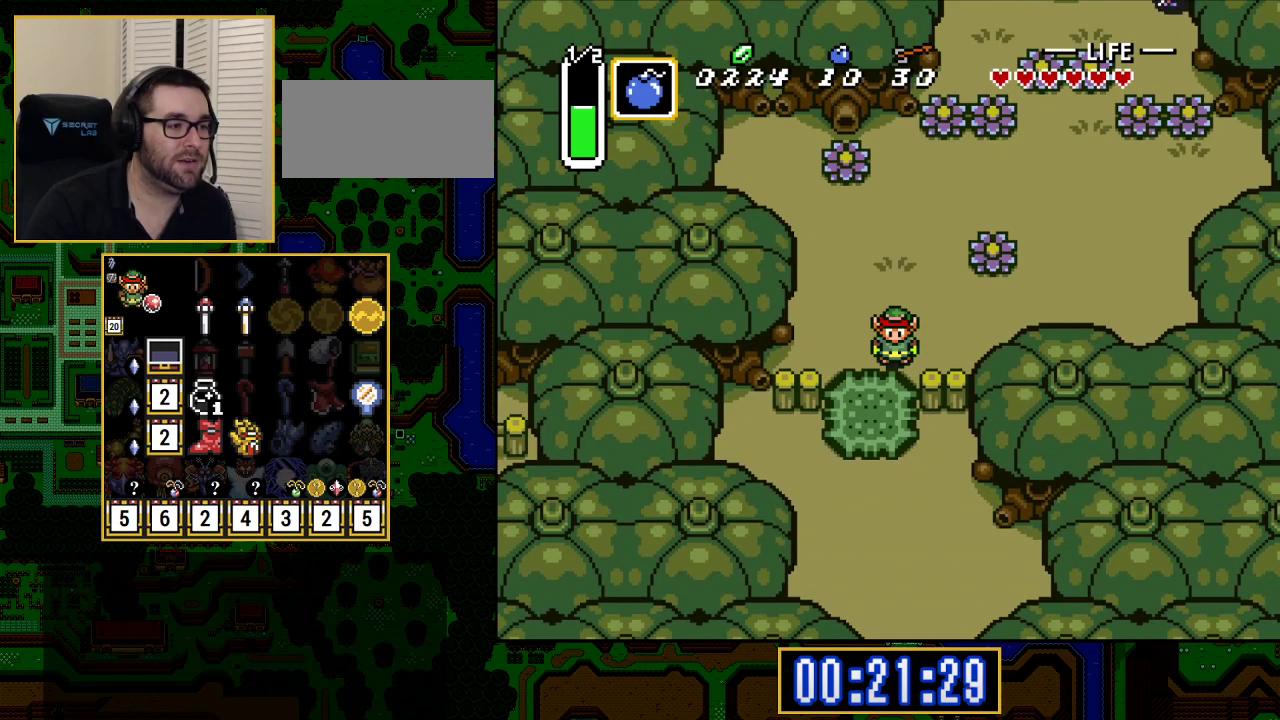
{"buttons": [], "events": []}
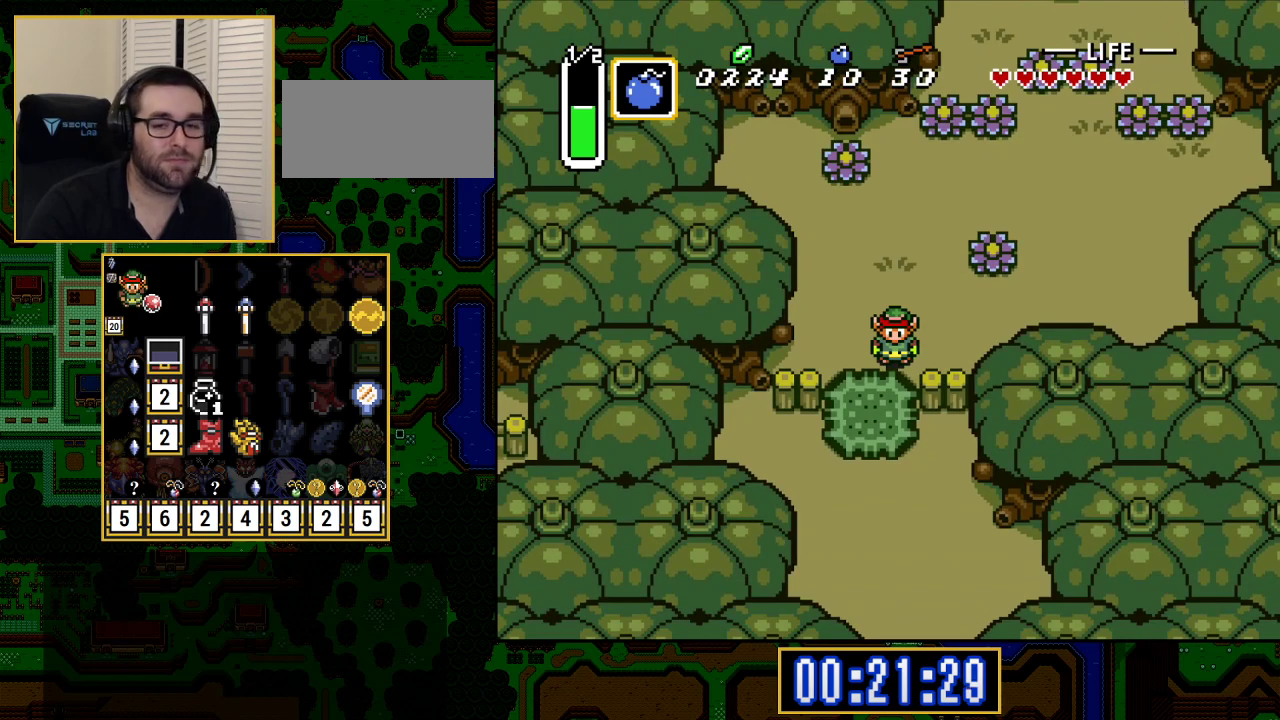
{"buttons": [], "events": []}
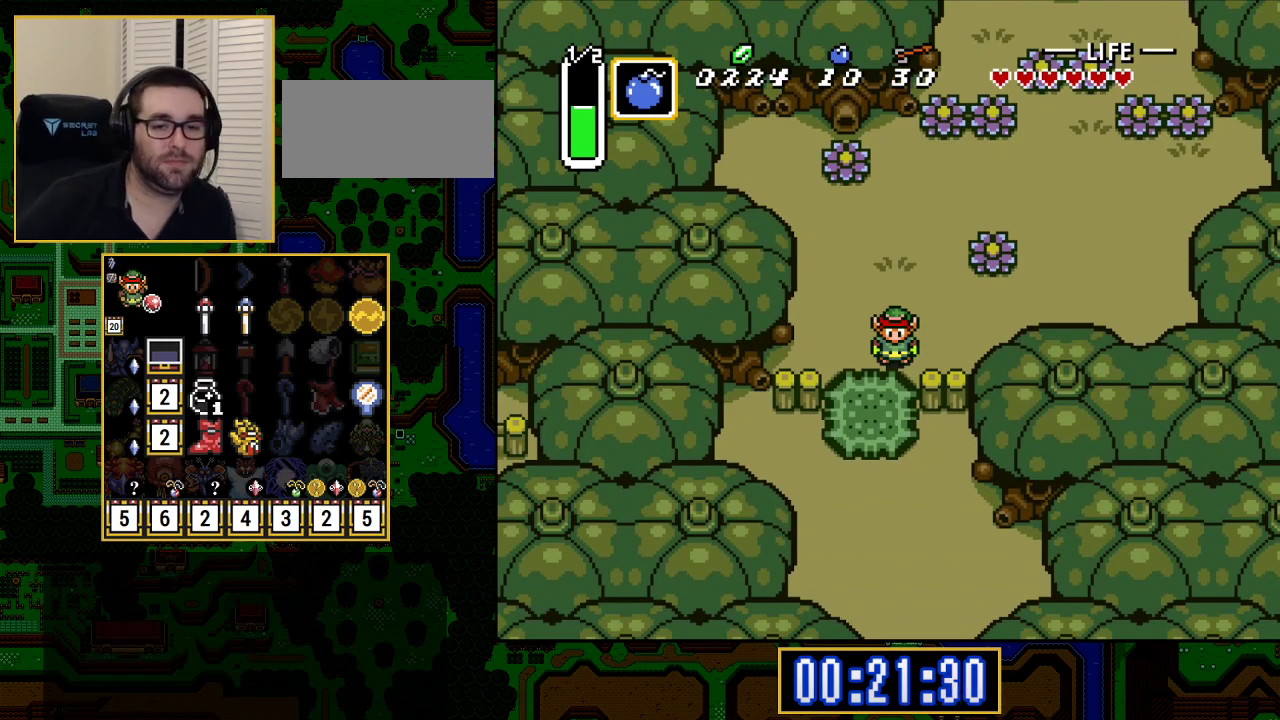
{"buttons": [], "events": [[50, "A", "down"], [350, "A", "up"]]}
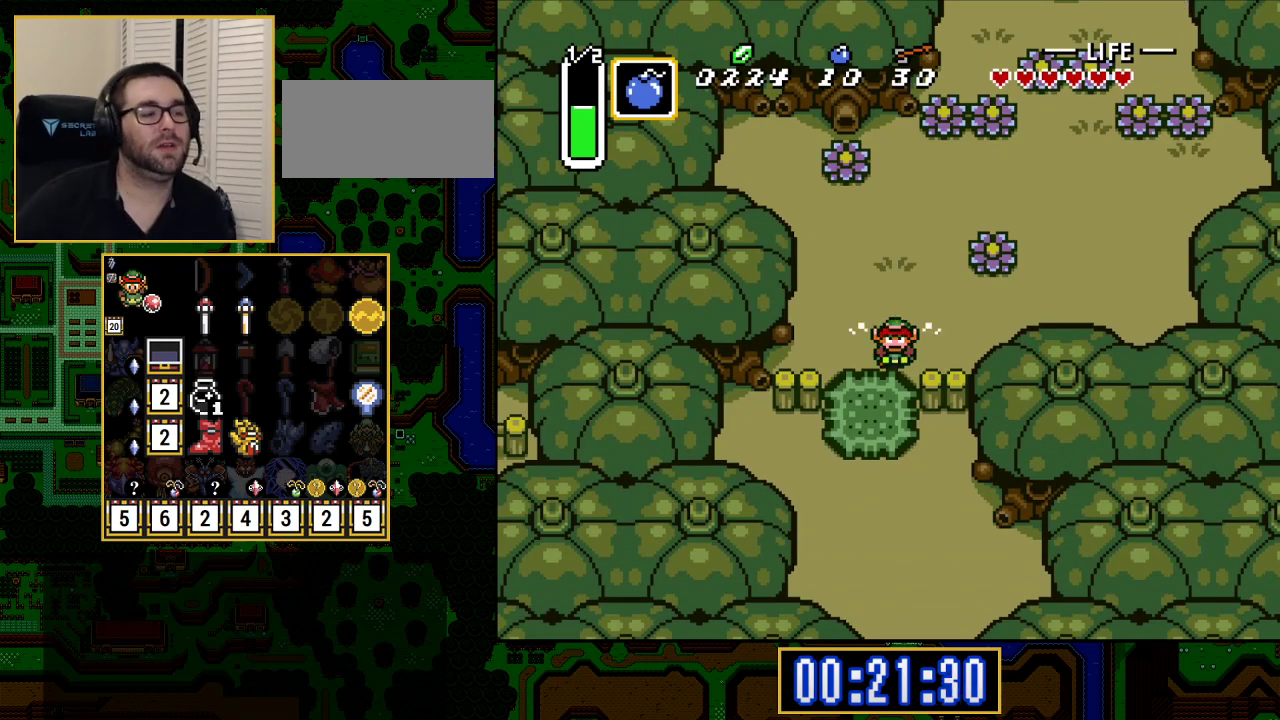
{"buttons": [], "events": [[67, "A", "down"], [217, "A", "up"], [333, "A", "down"], [467, "A", "up"]]}
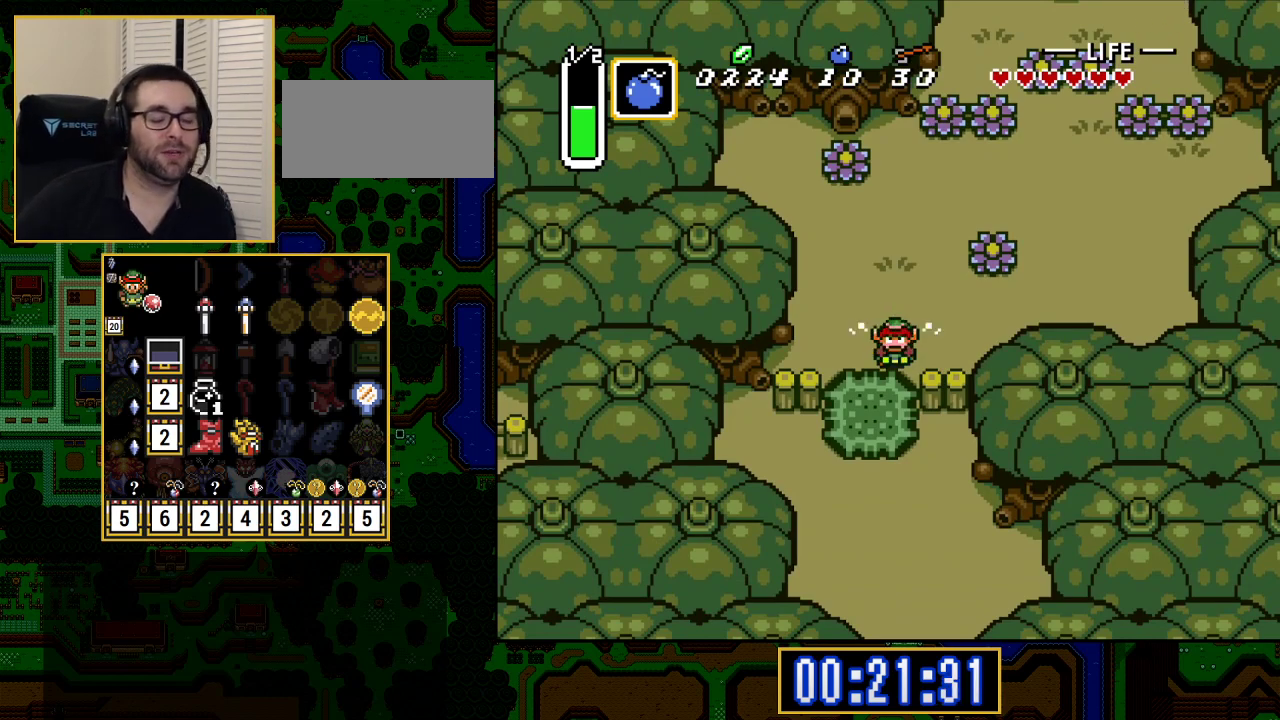
{"buttons": [], "events": [[100, "A", "down"], [217, "A", "up"], [367, "A", "down"], [450, "A", "up"]]}
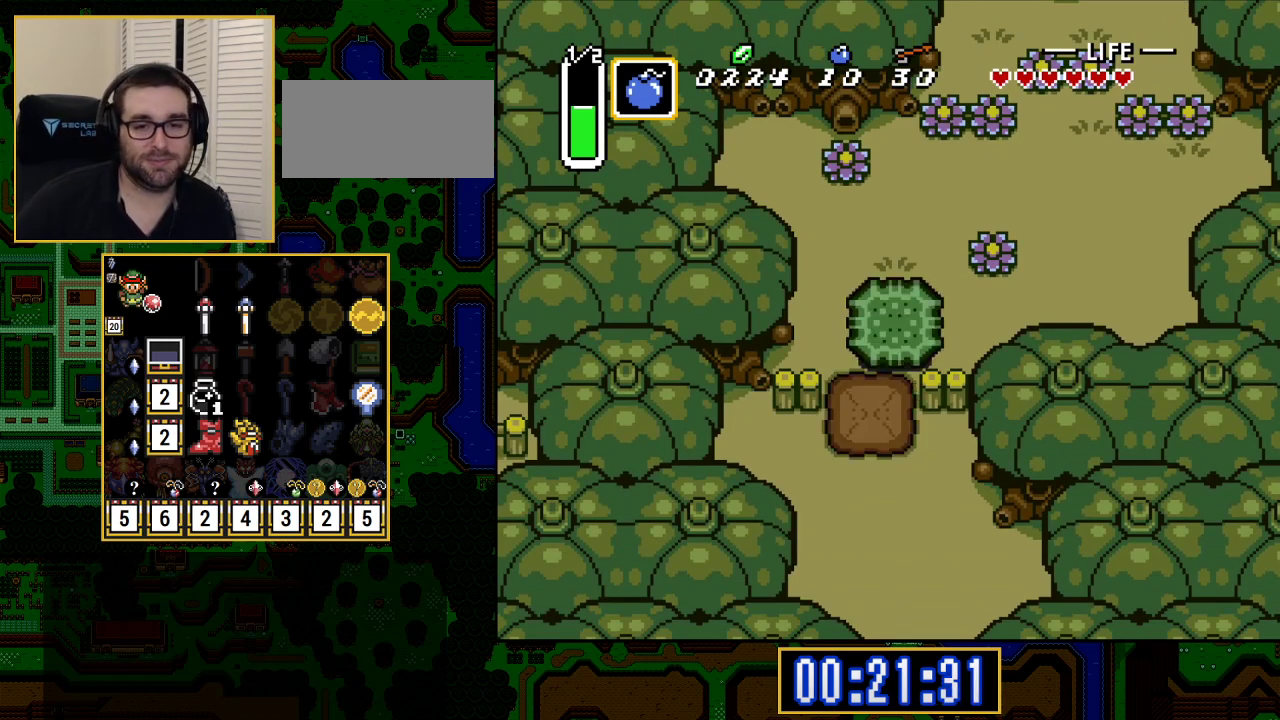
{"buttons": ["A"], "events": [[17, "A", "down"], [150, "A", "up"], [233, "A", "down"], [400, "A", "up"], [450, "A", "down"]]}
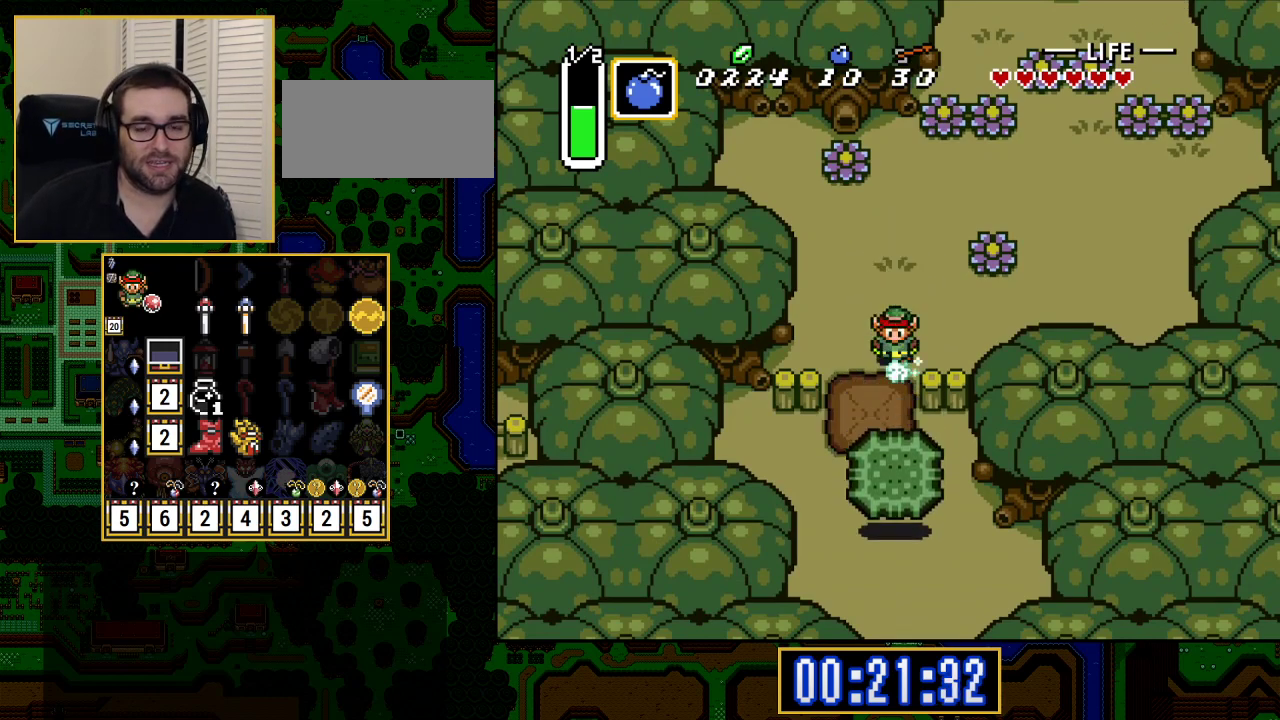
{"buttons": ["A"], "events": []}
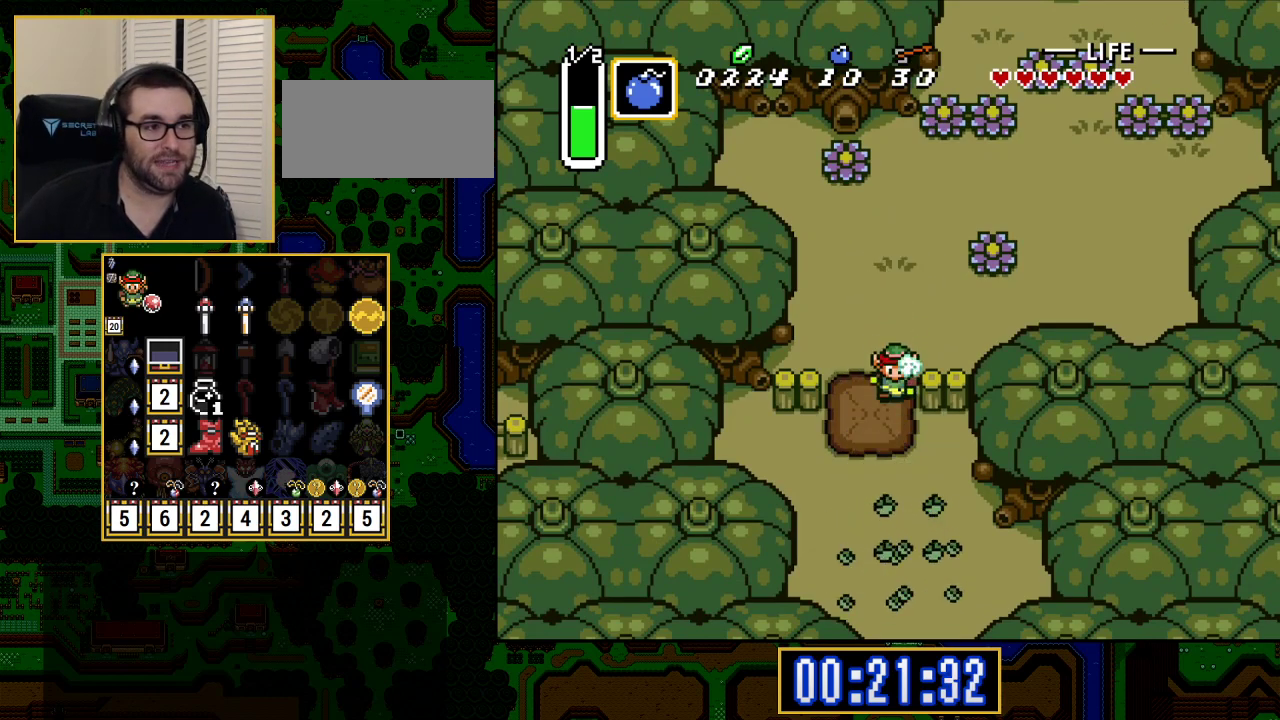
{"buttons": ["A"], "events": []}
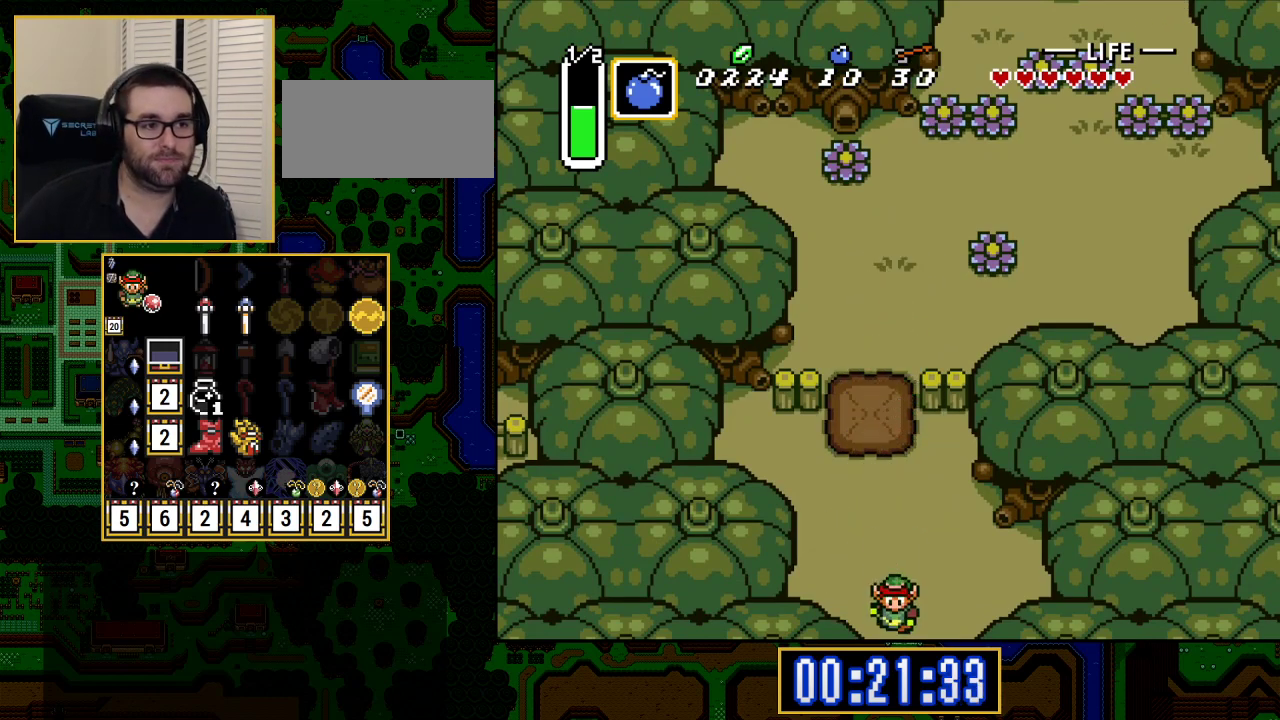
{"buttons": ["DPAD_DOWN"], "events": [[83, "A", "up"], [450, "DPAD_DOWN", "down"]]}
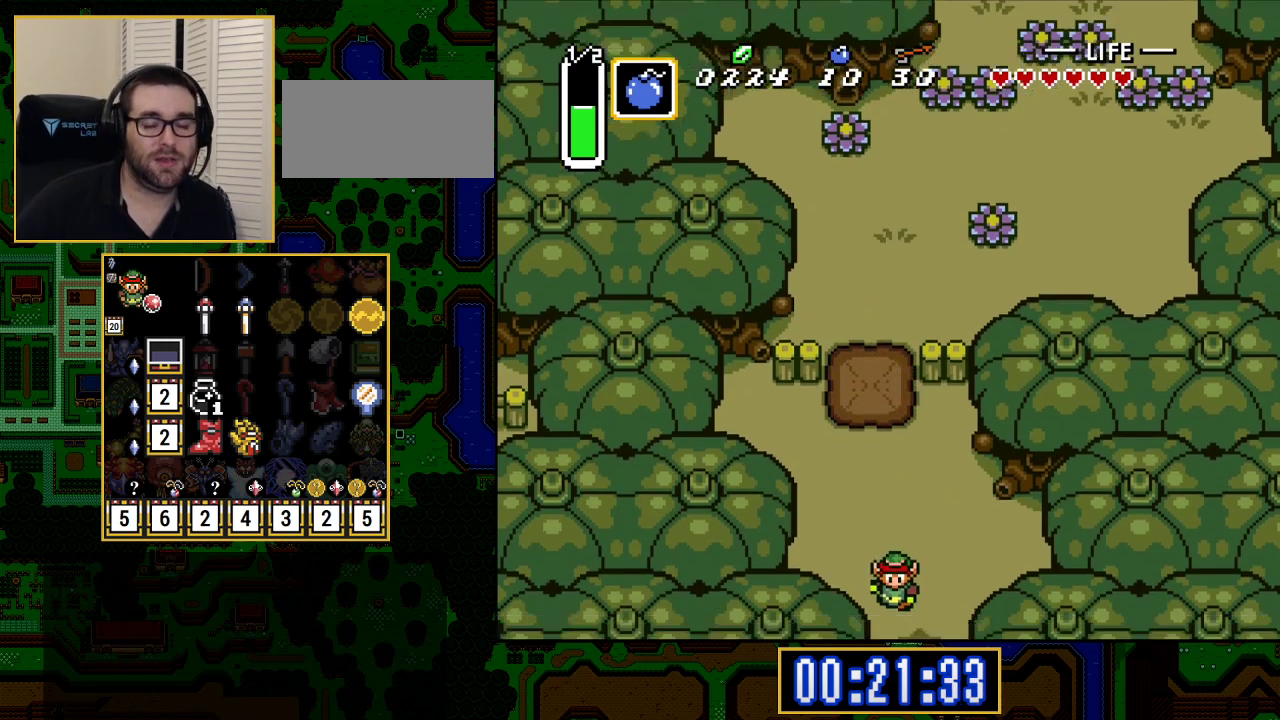
{"buttons": ["DPAD_DOWN"], "events": []}
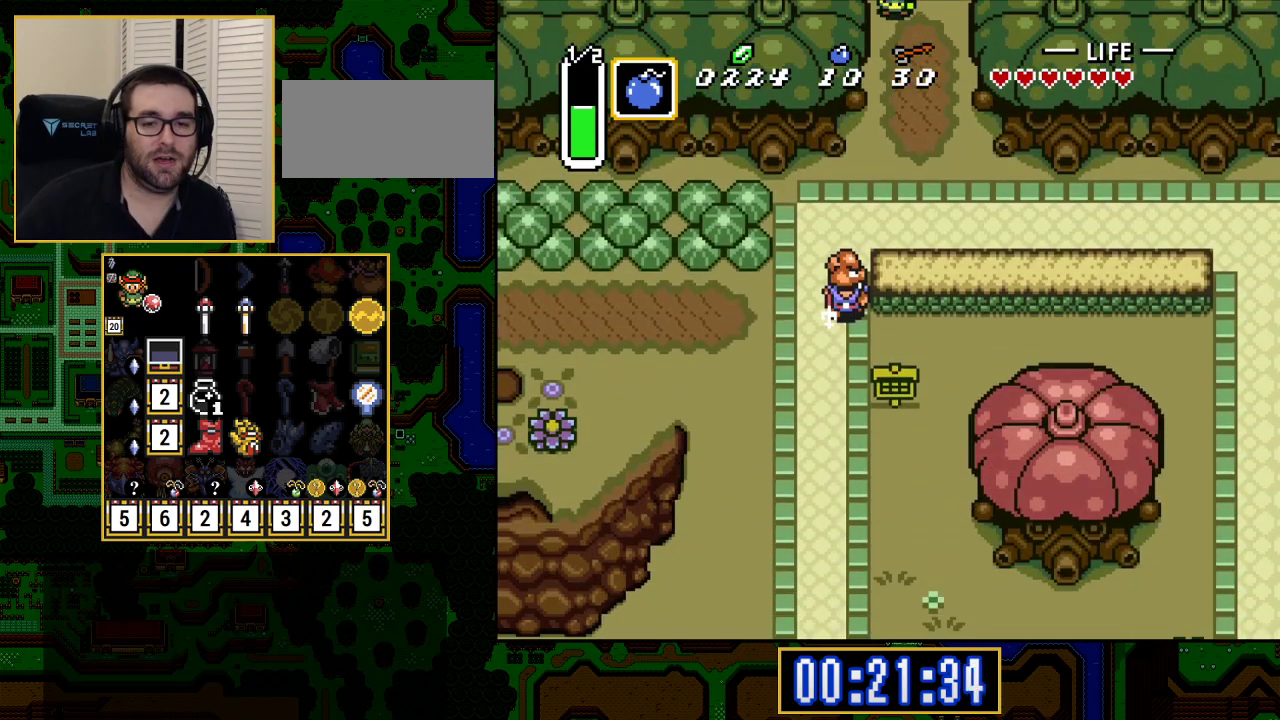
{"buttons": ["DPAD_DOWN"], "events": []}
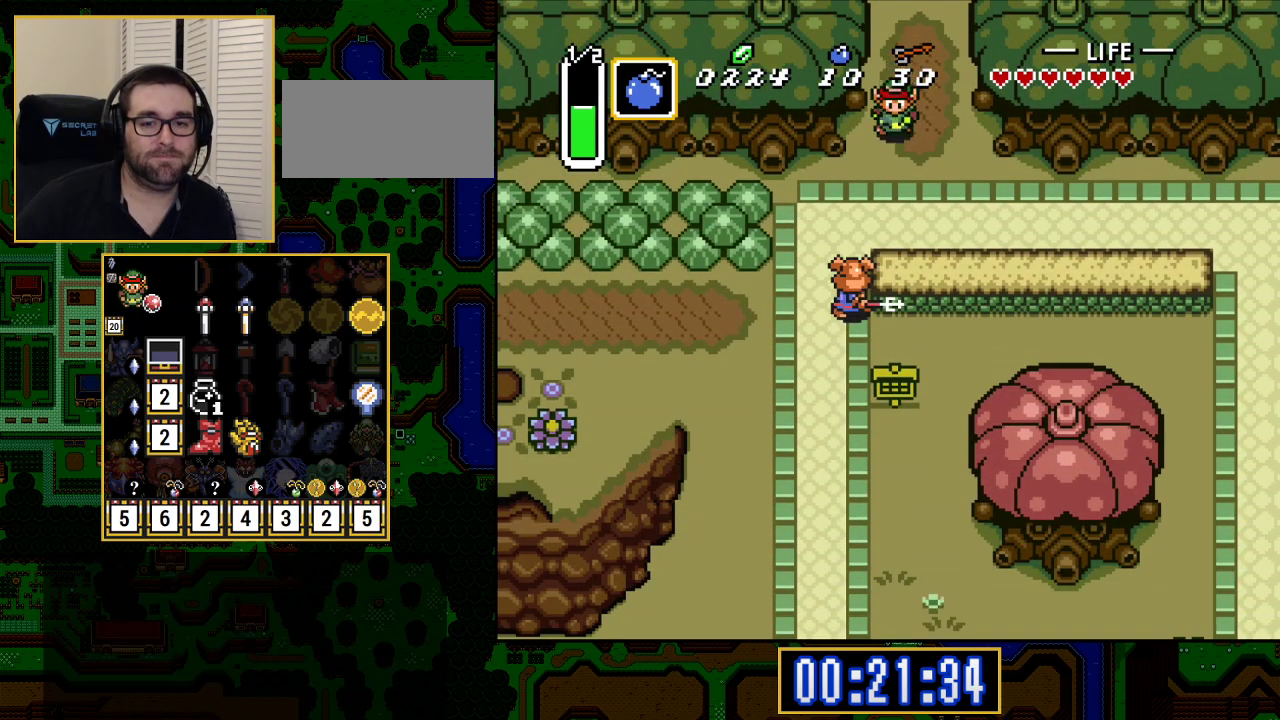
{"buttons": ["DPAD_LEFT"], "events": [[200, "DPAD_DOWN", "up"], [200, "DPAD_LEFT", "down"]]}
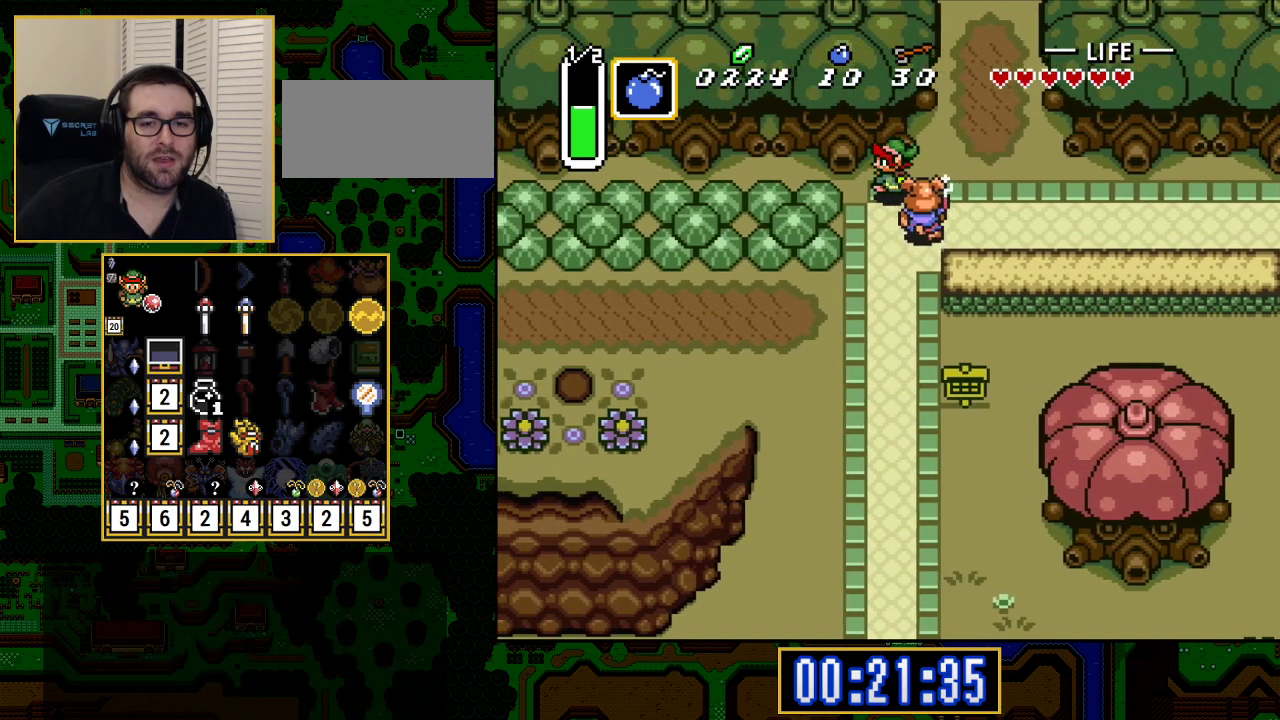
{"buttons": ["A"], "events": [[167, "DPAD_DOWN", "down"], [167, "DPAD_LEFT", "up"], [267, "A", "down"], [433, "DPAD_DOWN", "up"]]}
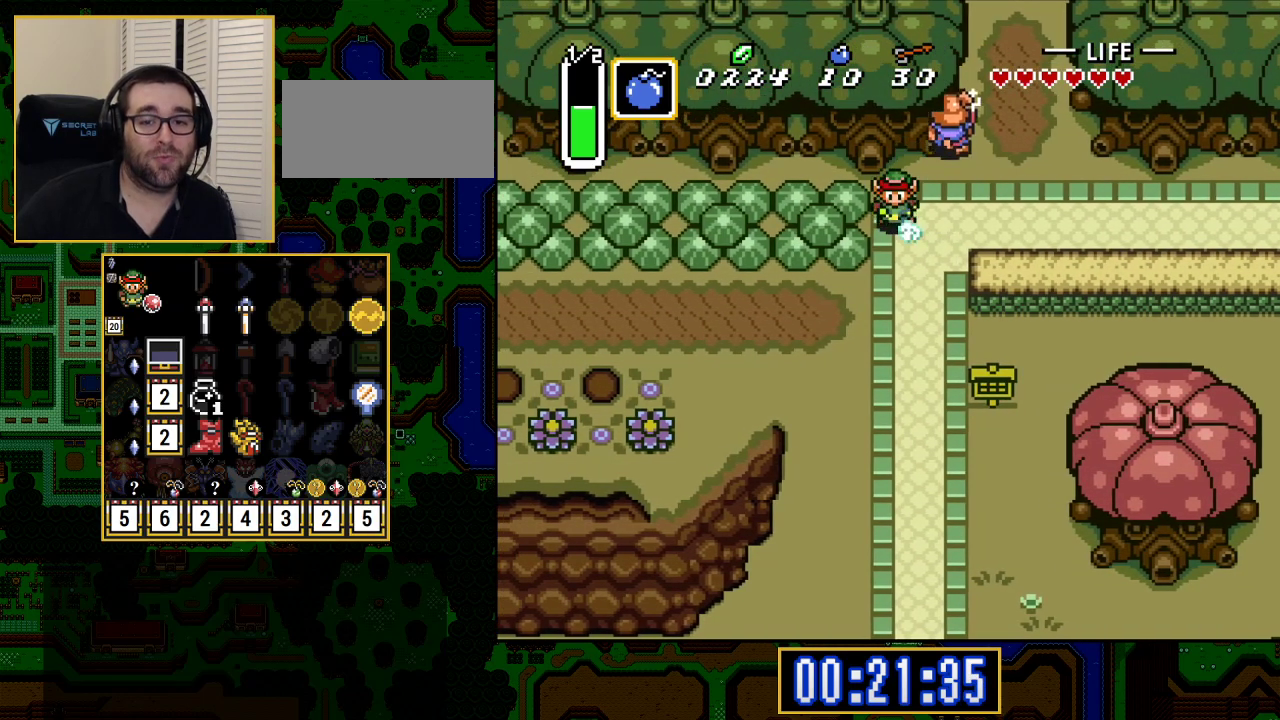
{"buttons": ["A"], "events": []}
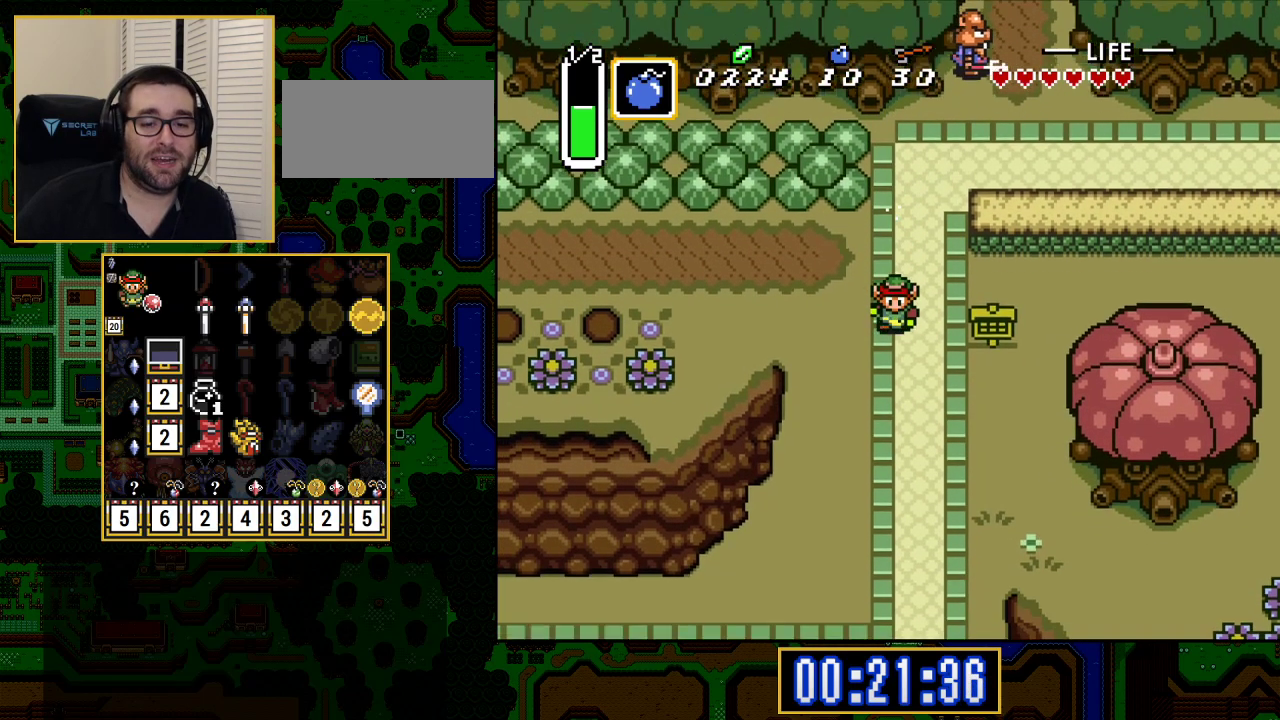
{"buttons": ["A"], "events": []}
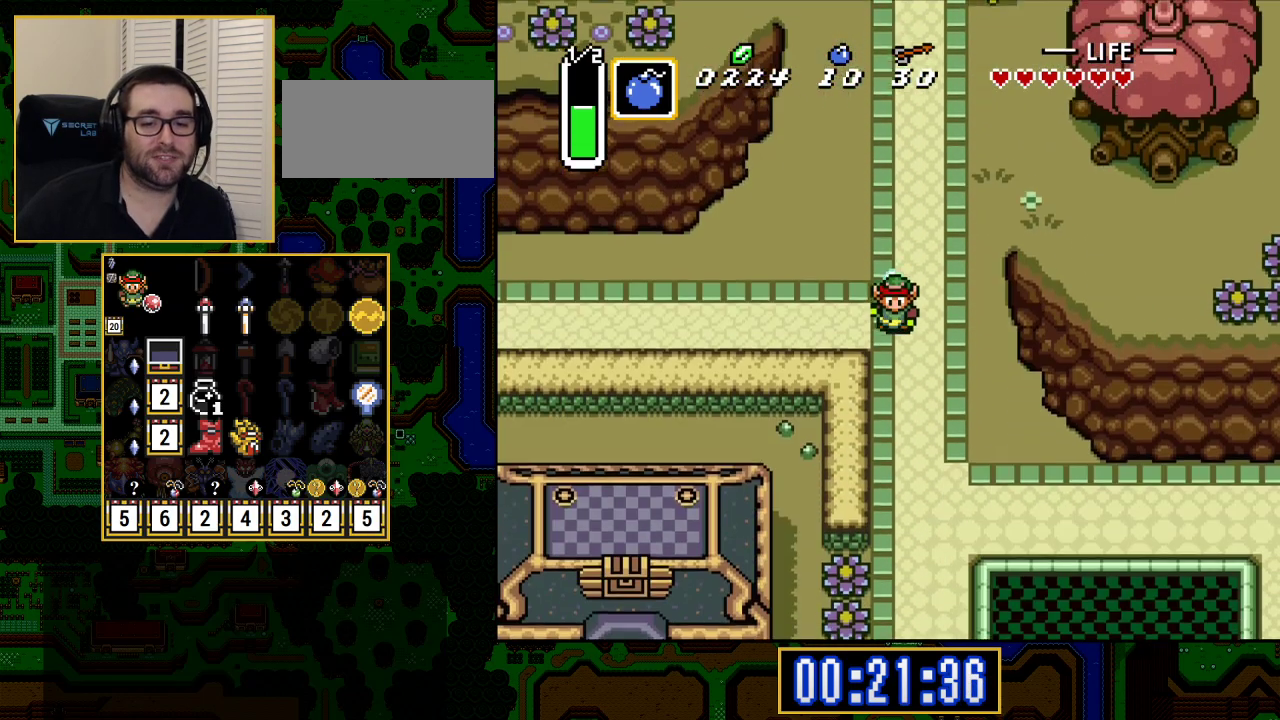
{"buttons": ["DPAD_LEFT"], "events": [[433, "A", "up"], [467, "DPAD_LEFT", "down"]]}
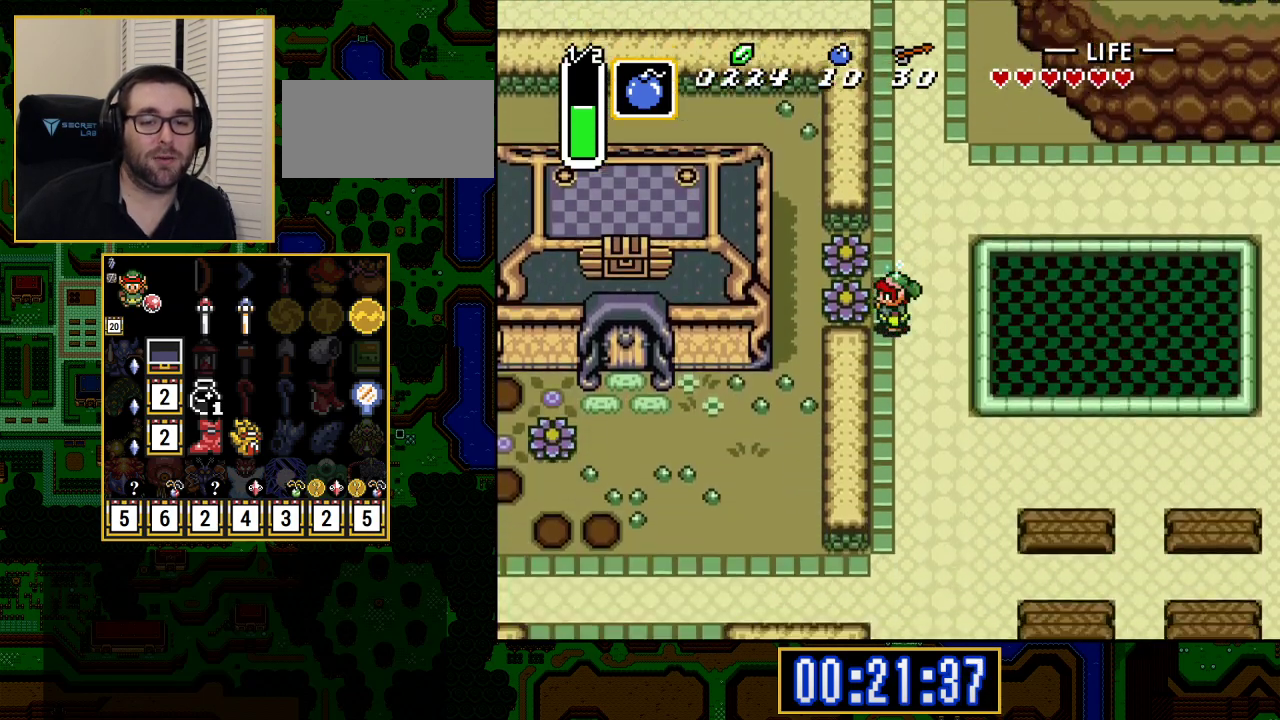
{"buttons": ["A", "DPAD_LEFT"], "events": [[67, "A", "down"], [183, "A", "up"], [433, "A", "down"]]}
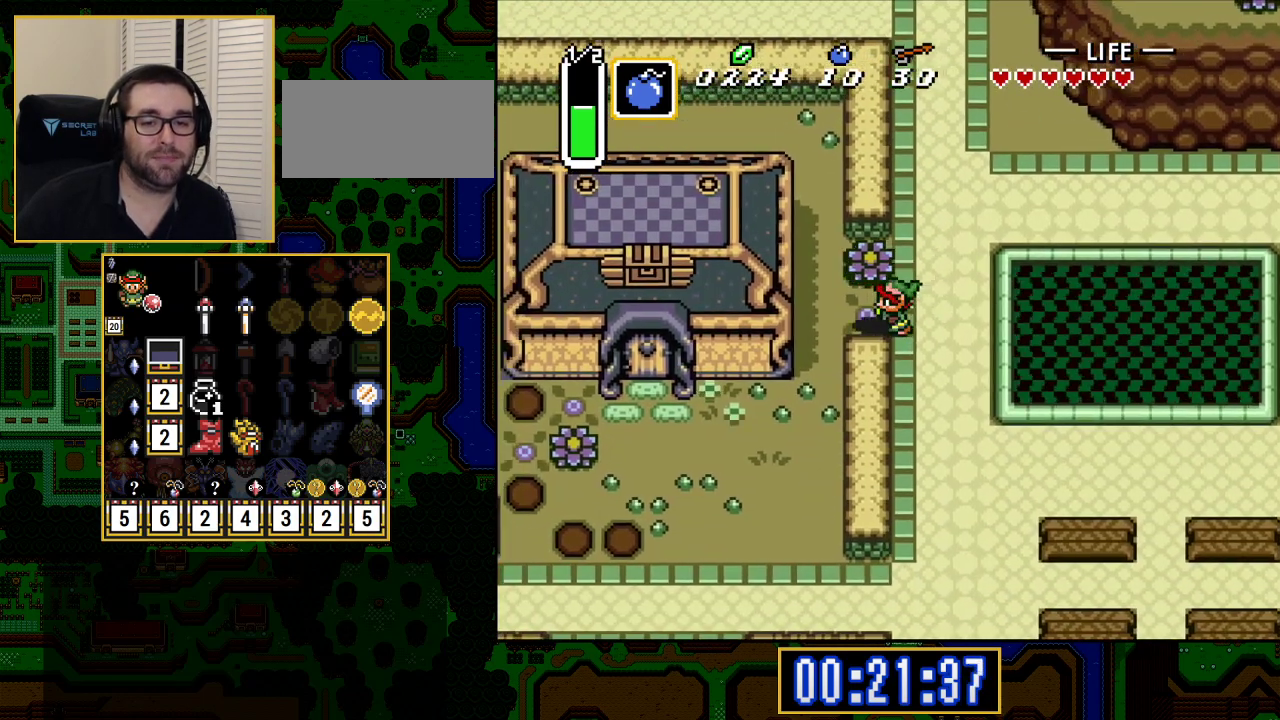
{"buttons": ["DPAD_DOWN", "DPAD_LEFT"], "events": [[100, "A", "up"], [167, "DPAD_DOWN", "down"]]}
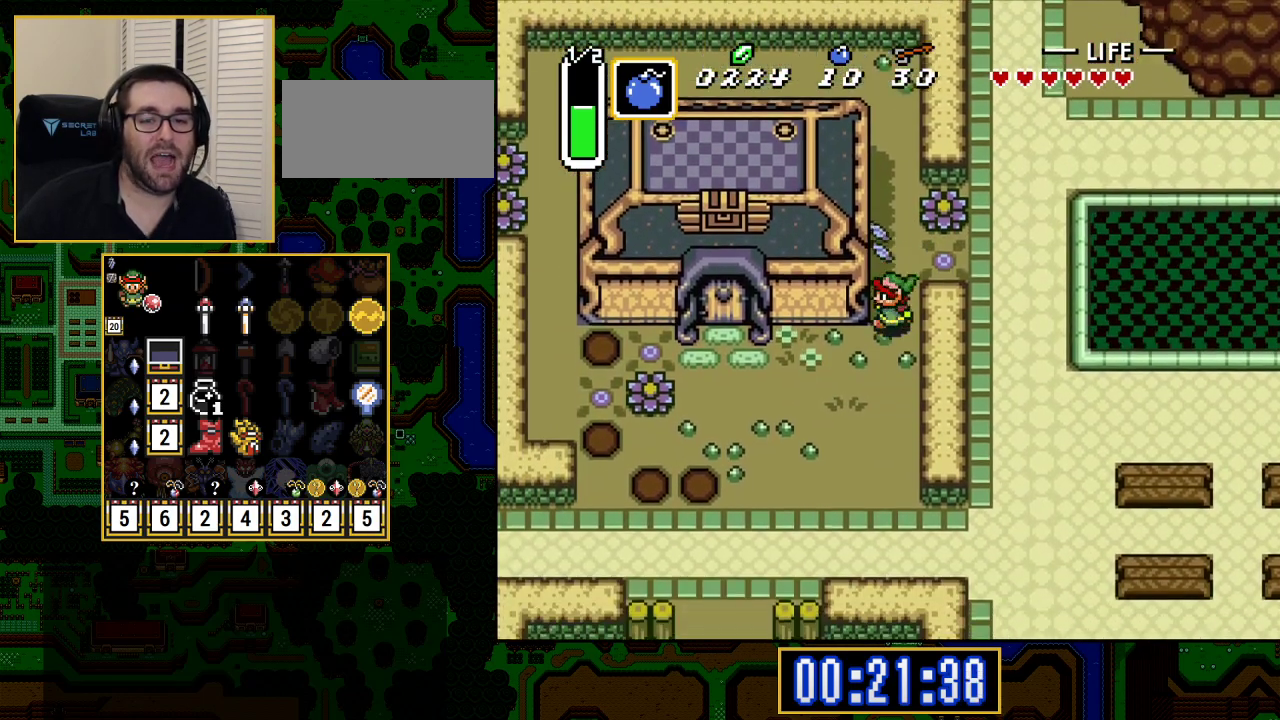
{"buttons": ["DPAD_LEFT"], "events": [[133, "DPAD_DOWN", "up"]]}
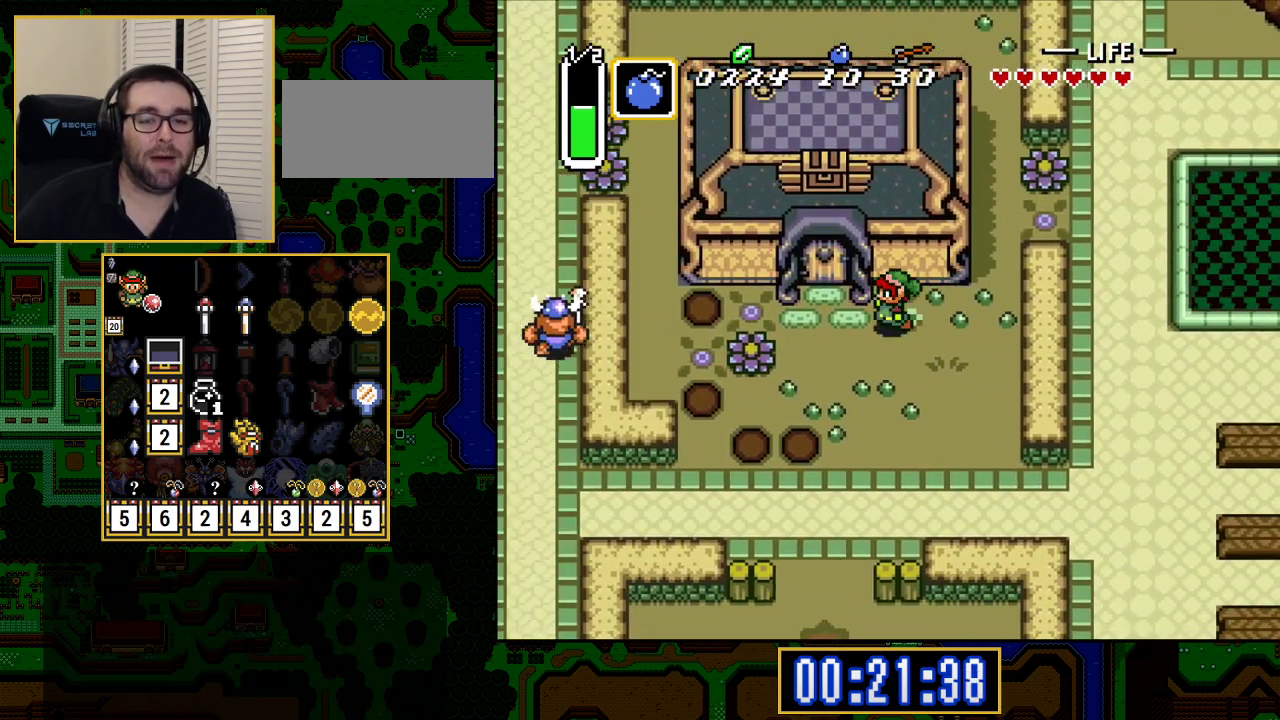
{"buttons": ["DPAD_UP"], "events": [[200, "DPAD_UP", "down"], [250, "DPAD_LEFT", "up"]]}